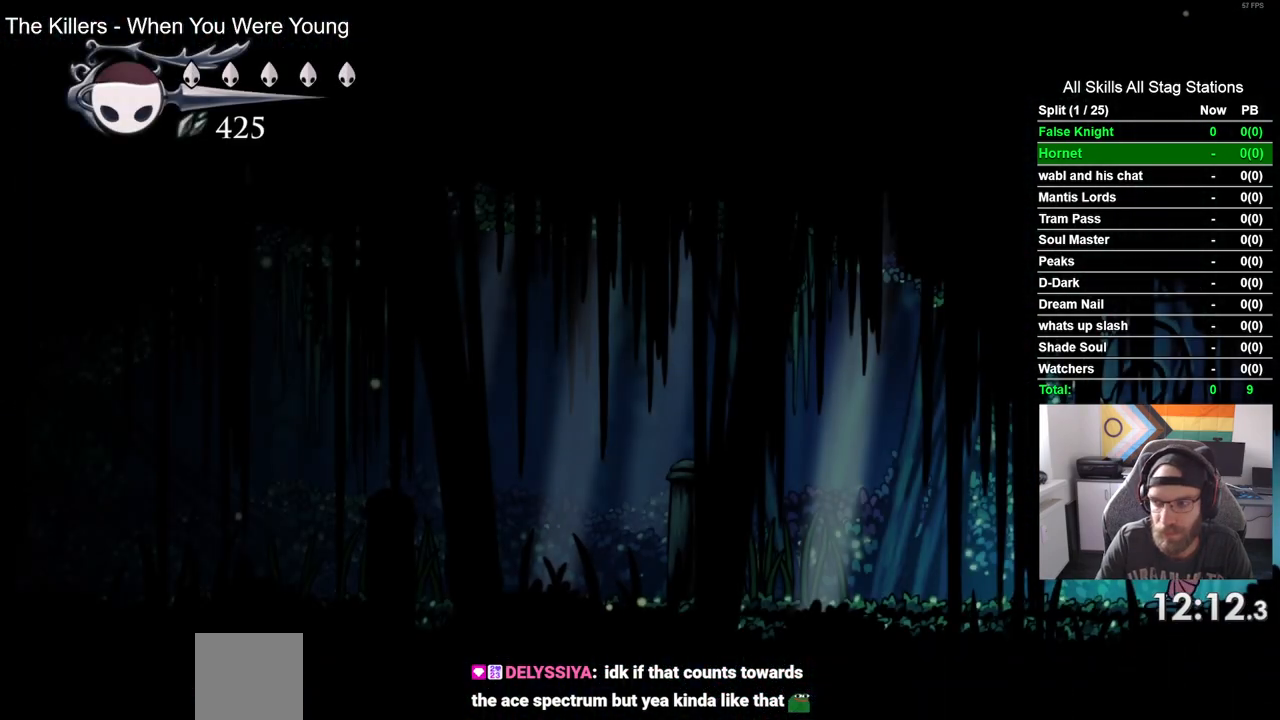
Gameplay with a controller (PlayStation layout); each line is a JSON object with the inputs held at the frame after it. "events" lists button and stick changes between this image and that frame as [ms after this image, input, new state], when the widget could be followed in between.
{"buttons": ["DPAD_LEFT"], "left_stick": "center", "right_stick": "center", "events": []}
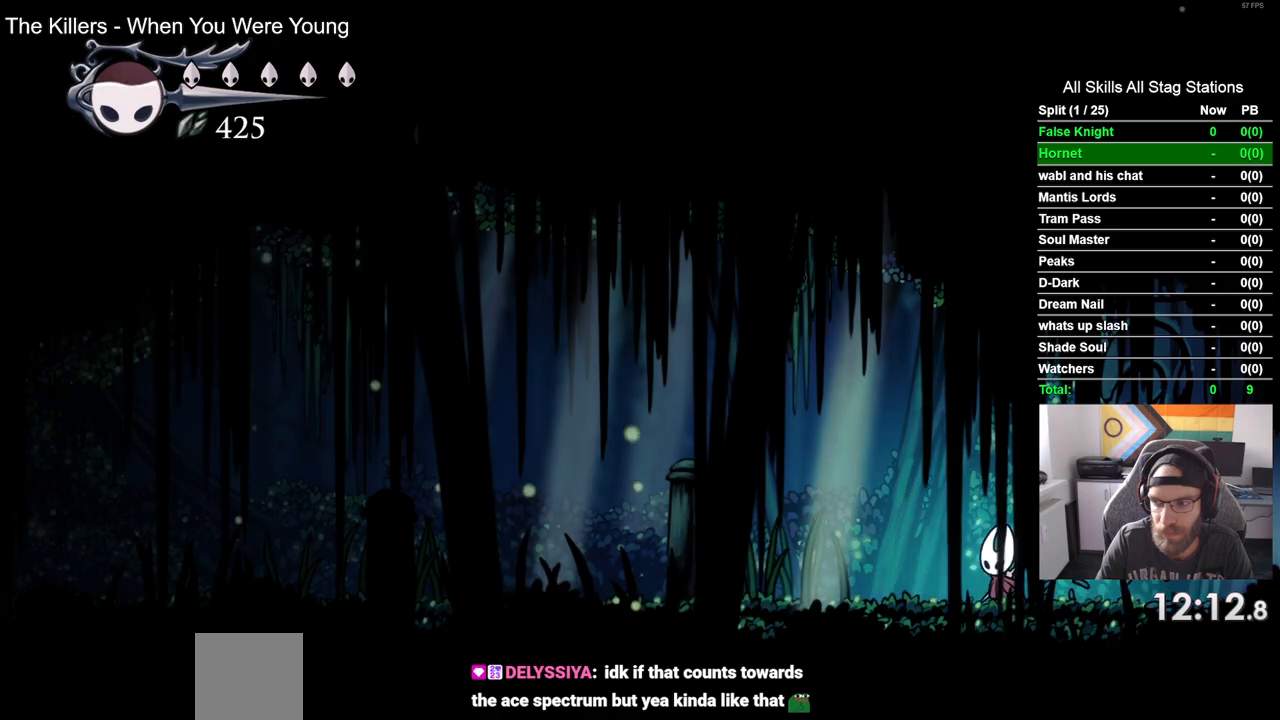
{"buttons": ["DPAD_LEFT"], "left_stick": "center", "right_stick": "center", "events": []}
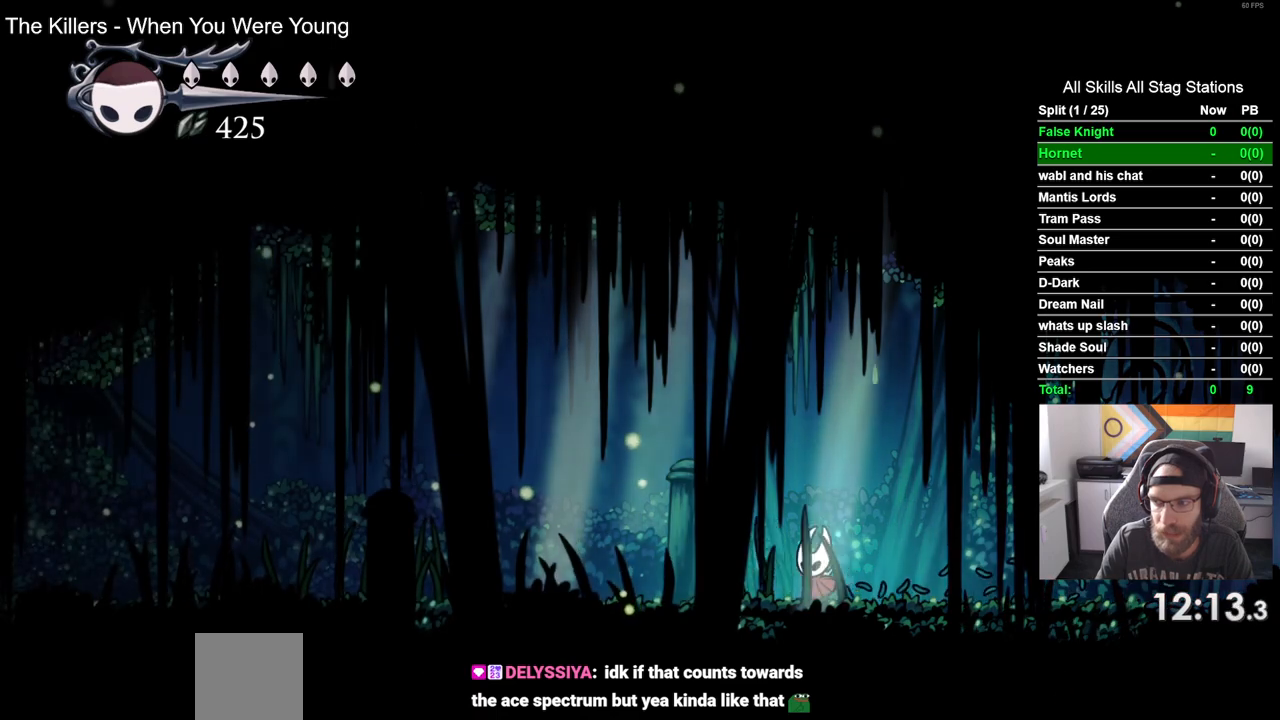
{"buttons": ["DPAD_LEFT"], "left_stick": "center", "right_stick": "center", "events": []}
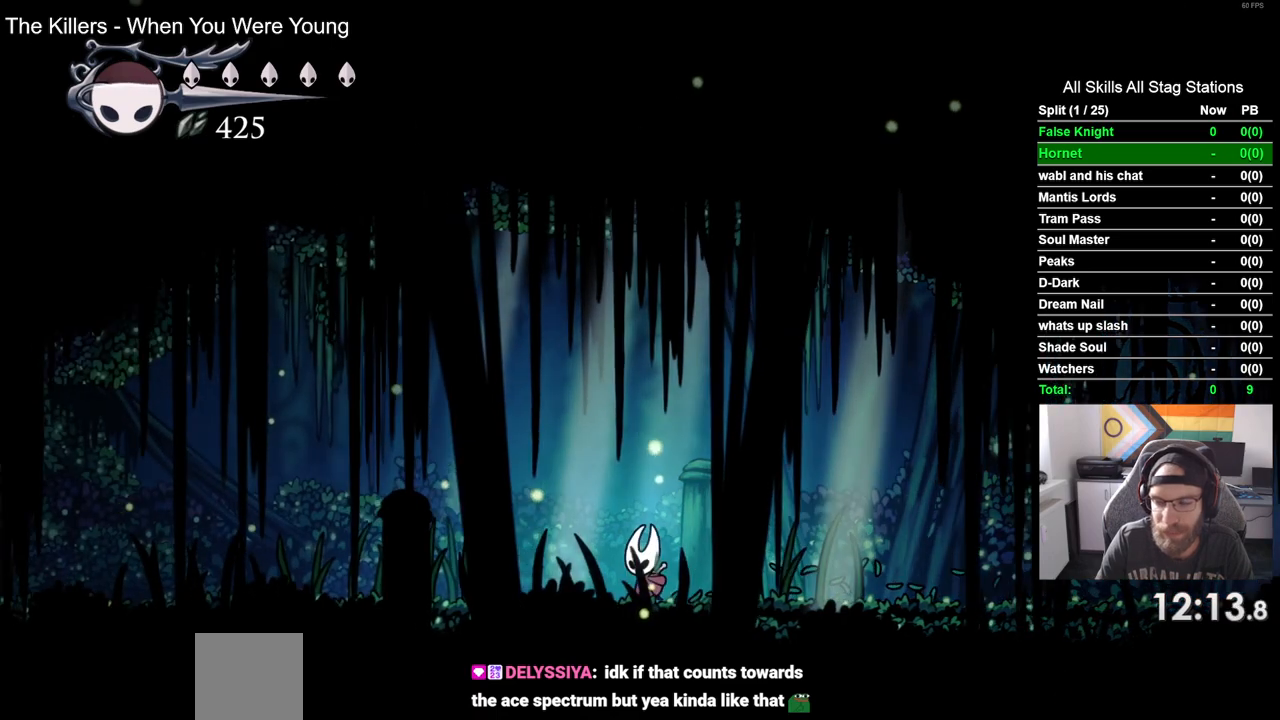
{"buttons": ["DPAD_LEFT", "START"], "left_stick": "center", "right_stick": "center", "events": [[417, "START", "down"]]}
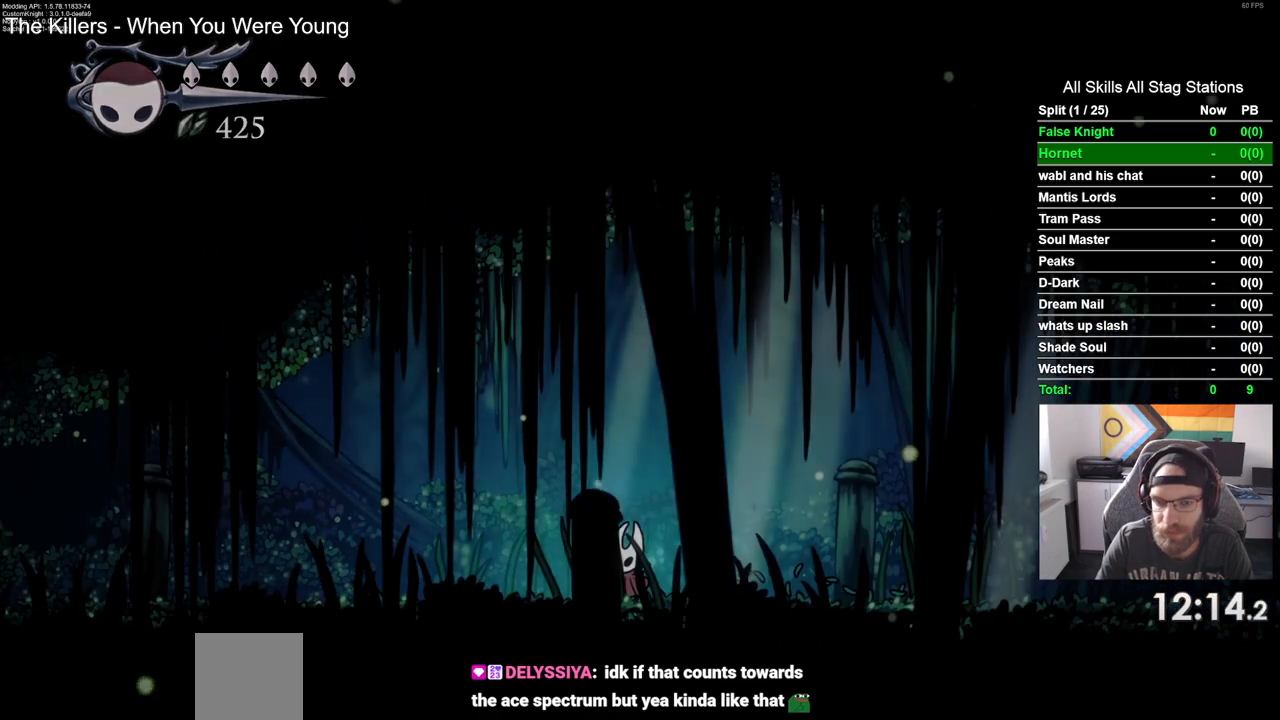
{"buttons": [], "left_stick": "center", "right_stick": "center"}
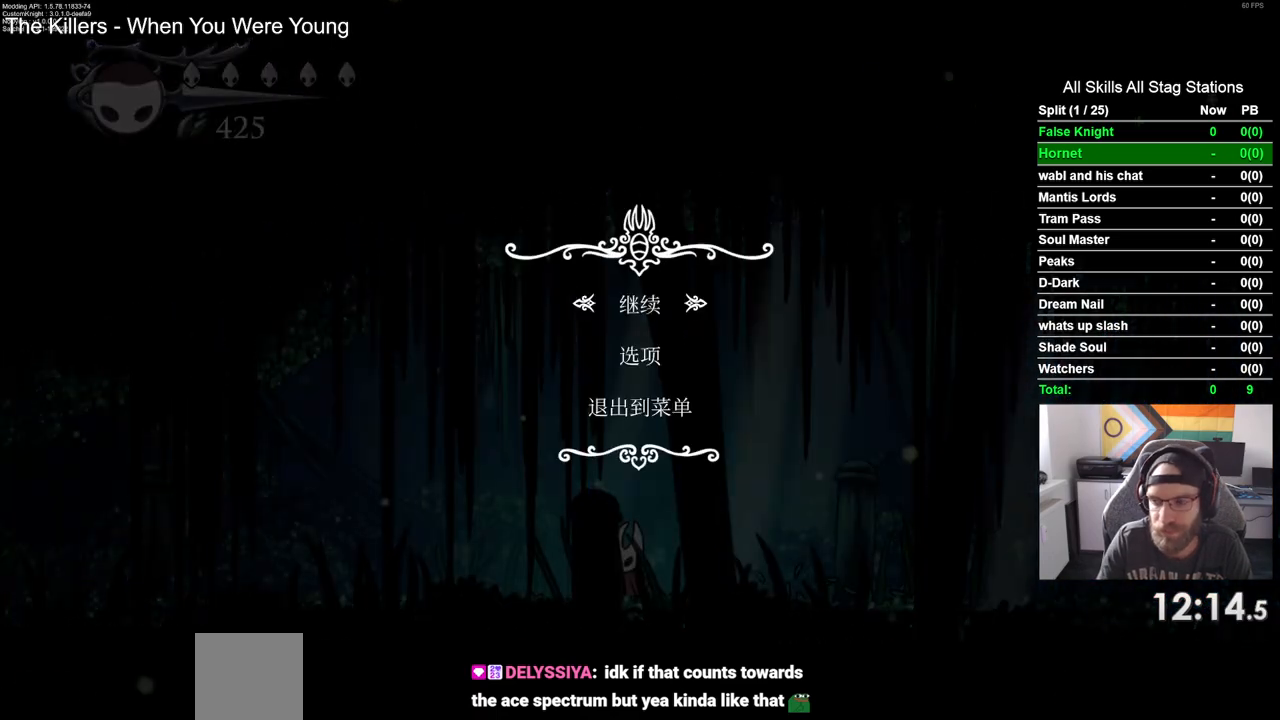
{"buttons": [], "left_stick": "center", "right_stick": "center", "events": []}
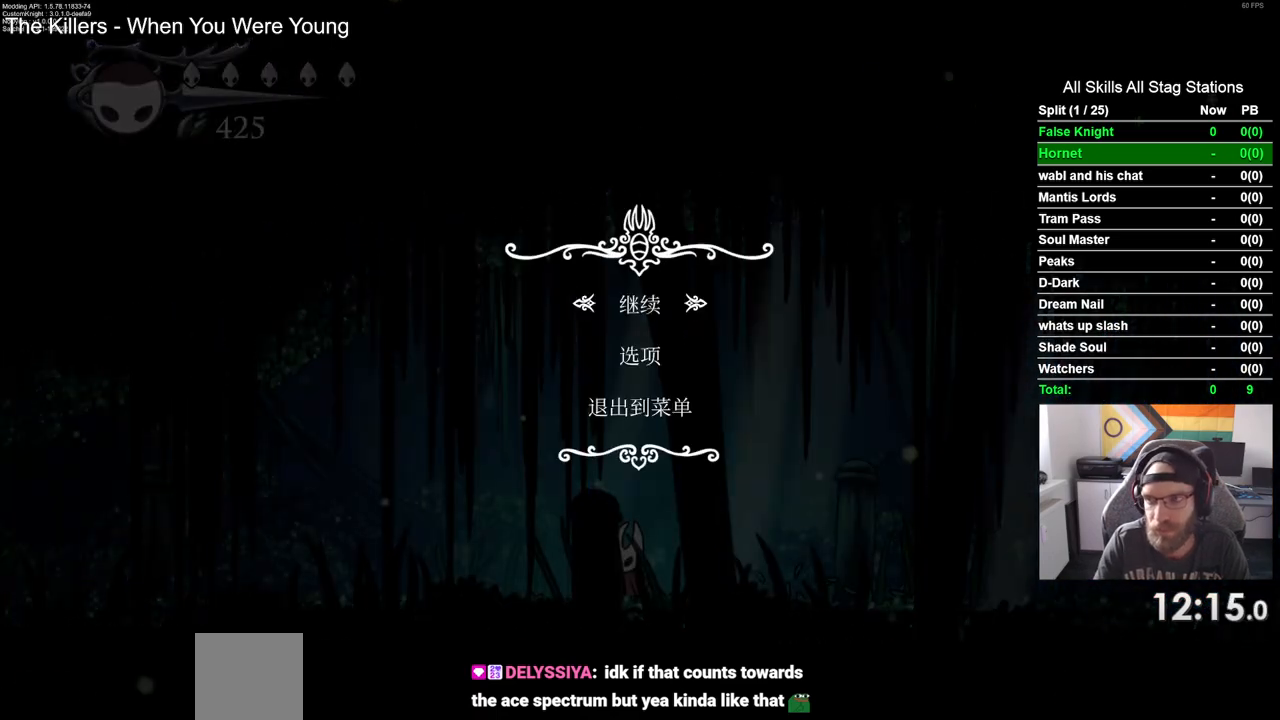
{"buttons": [], "left_stick": "center", "right_stick": "center", "events": []}
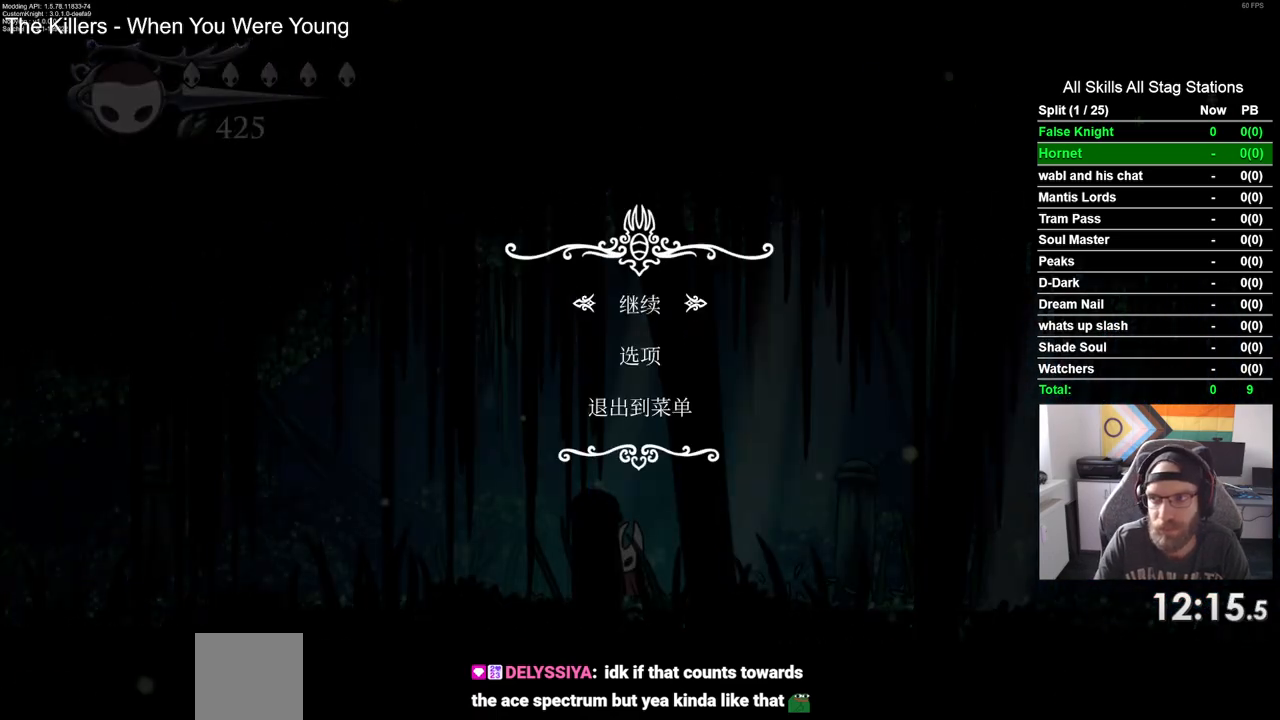
{"buttons": [], "left_stick": "center", "right_stick": "center", "events": []}
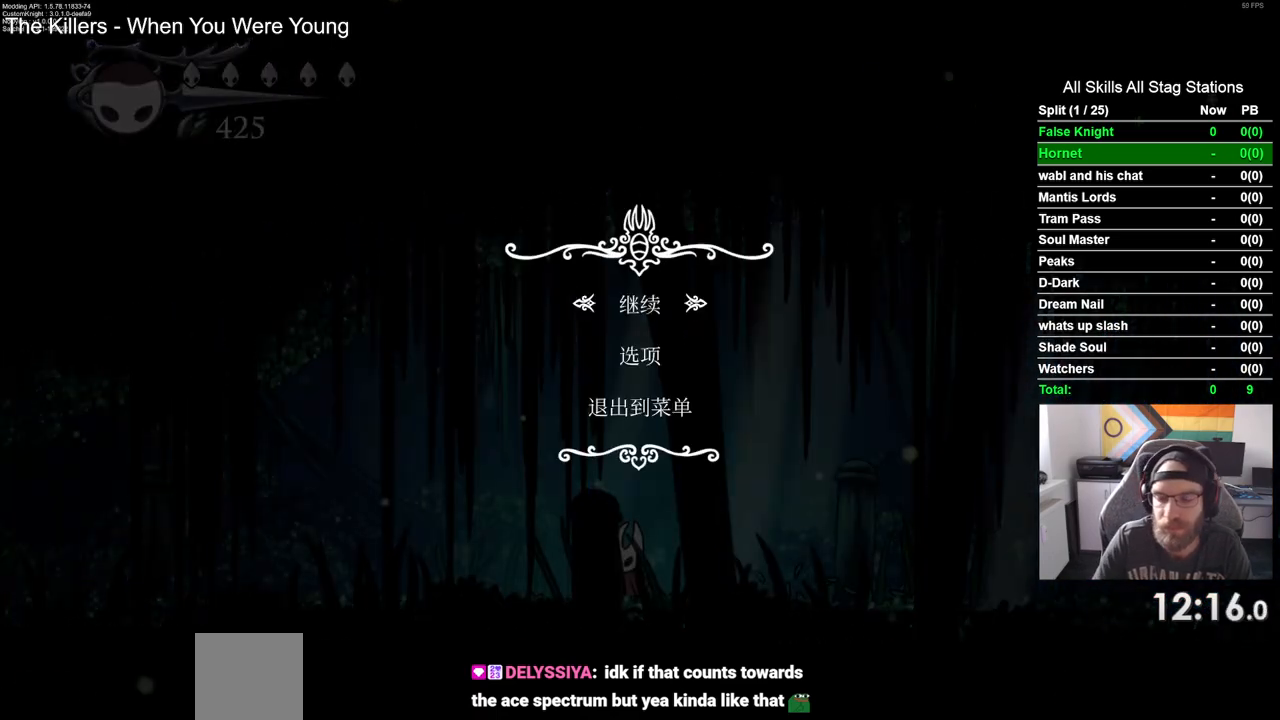
{"buttons": ["DPAD_LEFT"], "left_stick": "center", "right_stick": "center", "events": [[117, "CIRCLE", "down"], [300, "CIRCLE", "up"], [317, "DPAD_LEFT", "down"]]}
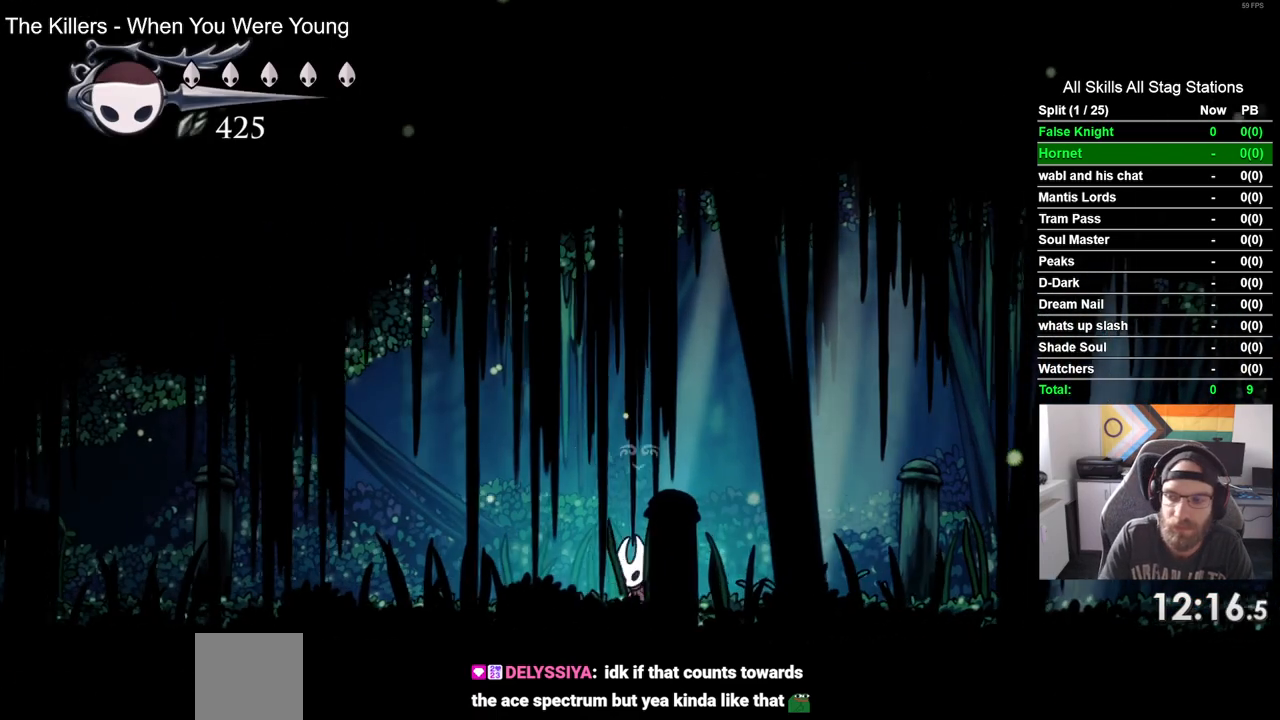
{"buttons": ["SQUARE", "DPAD_LEFT"], "left_stick": "center", "right_stick": "center", "events": [[350, "SQUARE", "down"]]}
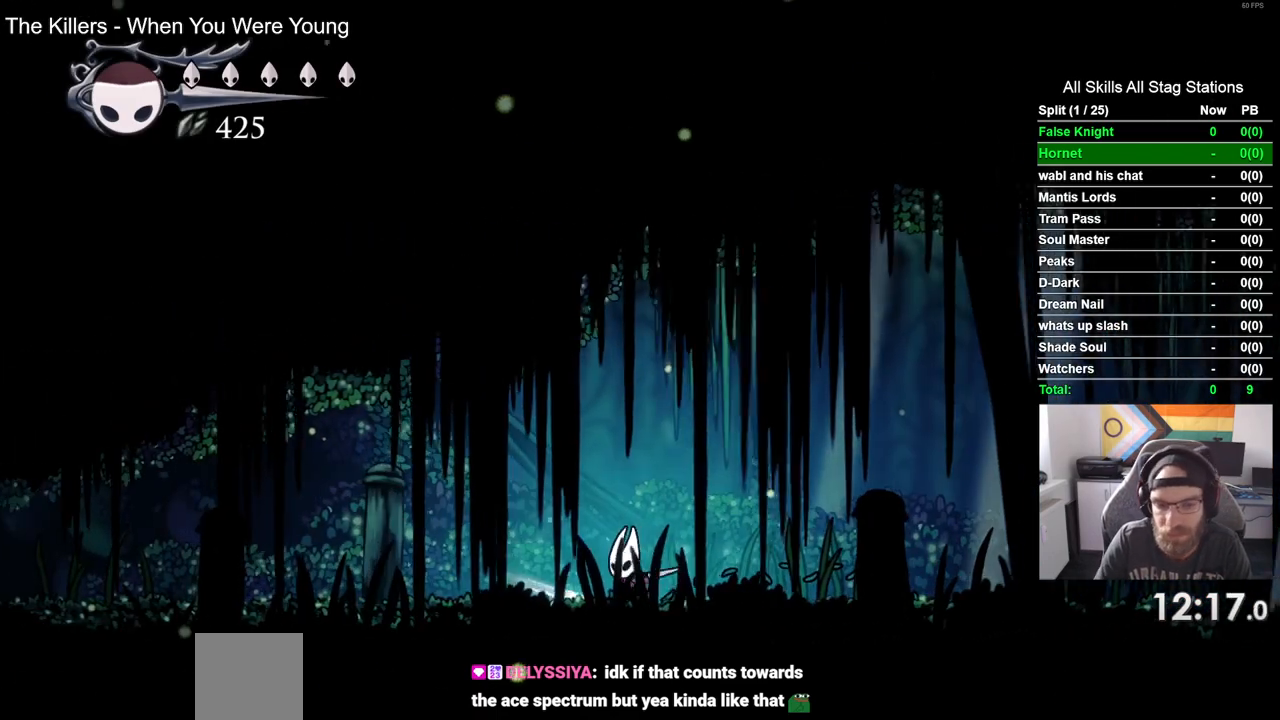
{"buttons": ["DPAD_LEFT"], "left_stick": "center", "right_stick": "center", "events": [[33, "SQUARE", "up"], [317, "SQUARE", "down"], [450, "SQUARE", "up"]]}
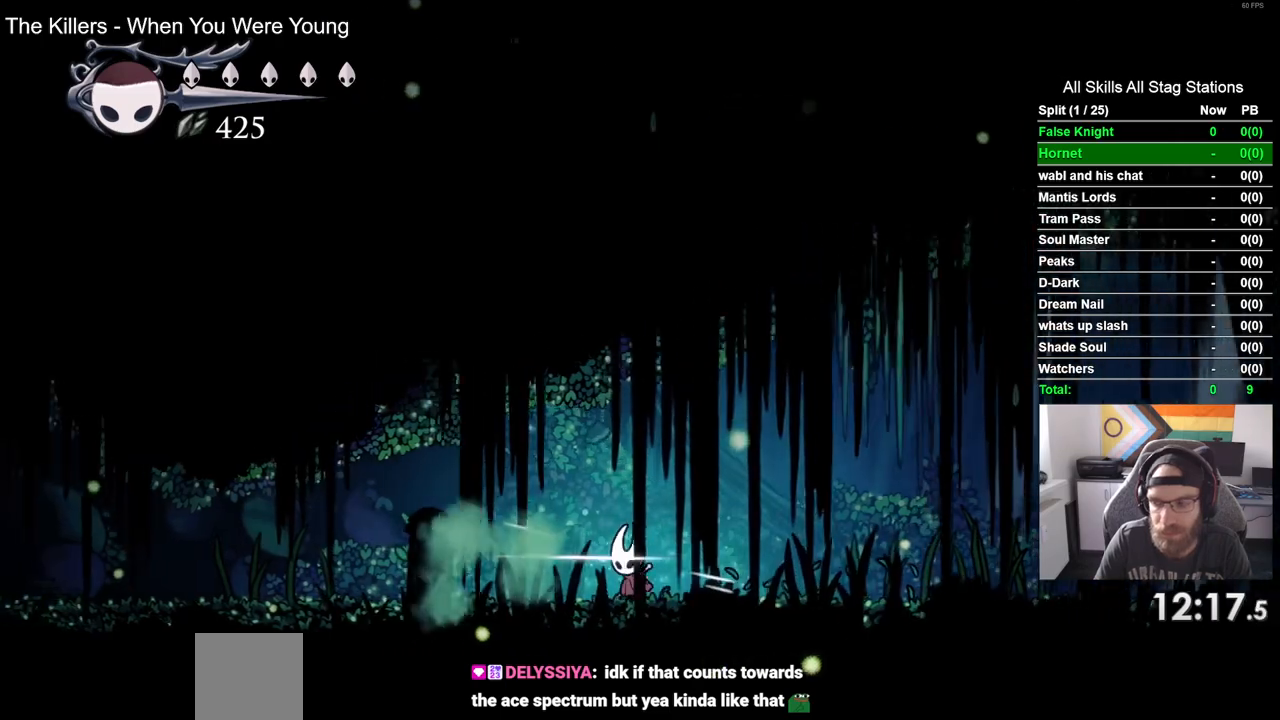
{"buttons": ["DPAD_LEFT"], "left_stick": "center", "right_stick": "center", "events": [[283, "SQUARE", "down"], [417, "SQUARE", "up"]]}
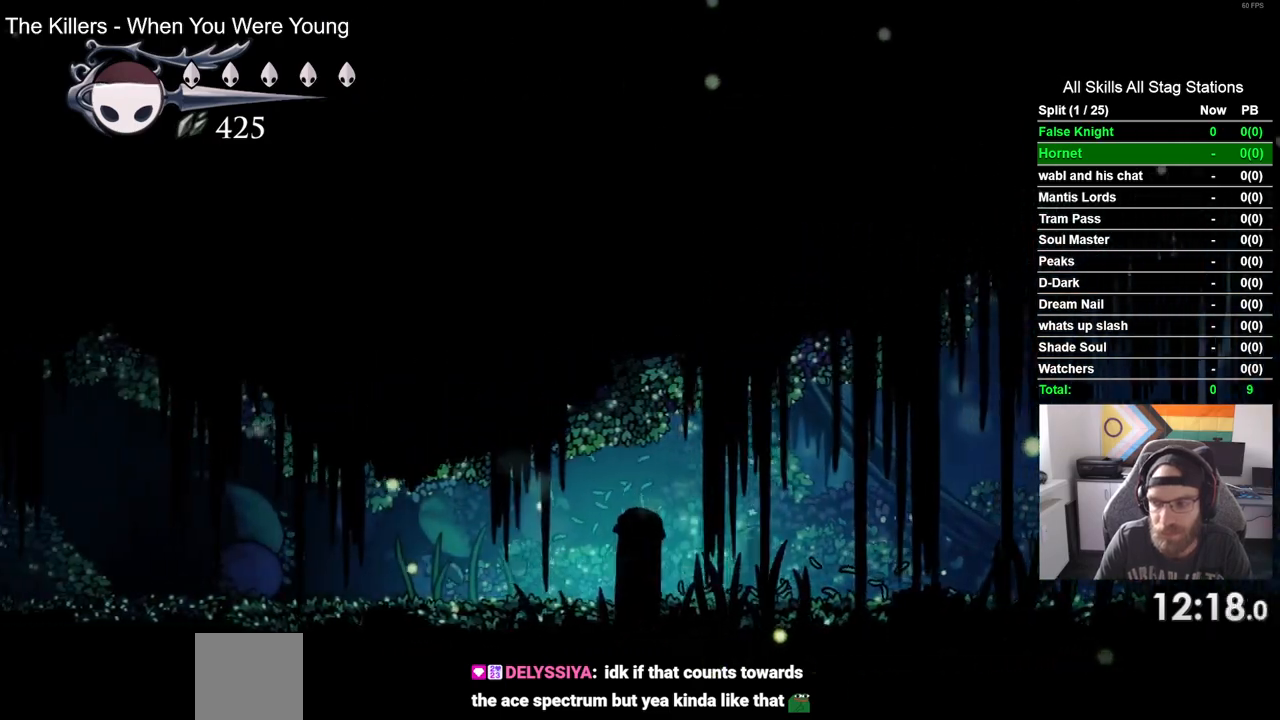
{"buttons": ["DPAD_LEFT"], "left_stick": "center", "right_stick": "center", "events": [[183, "SQUARE", "down"], [350, "SQUARE", "up"]]}
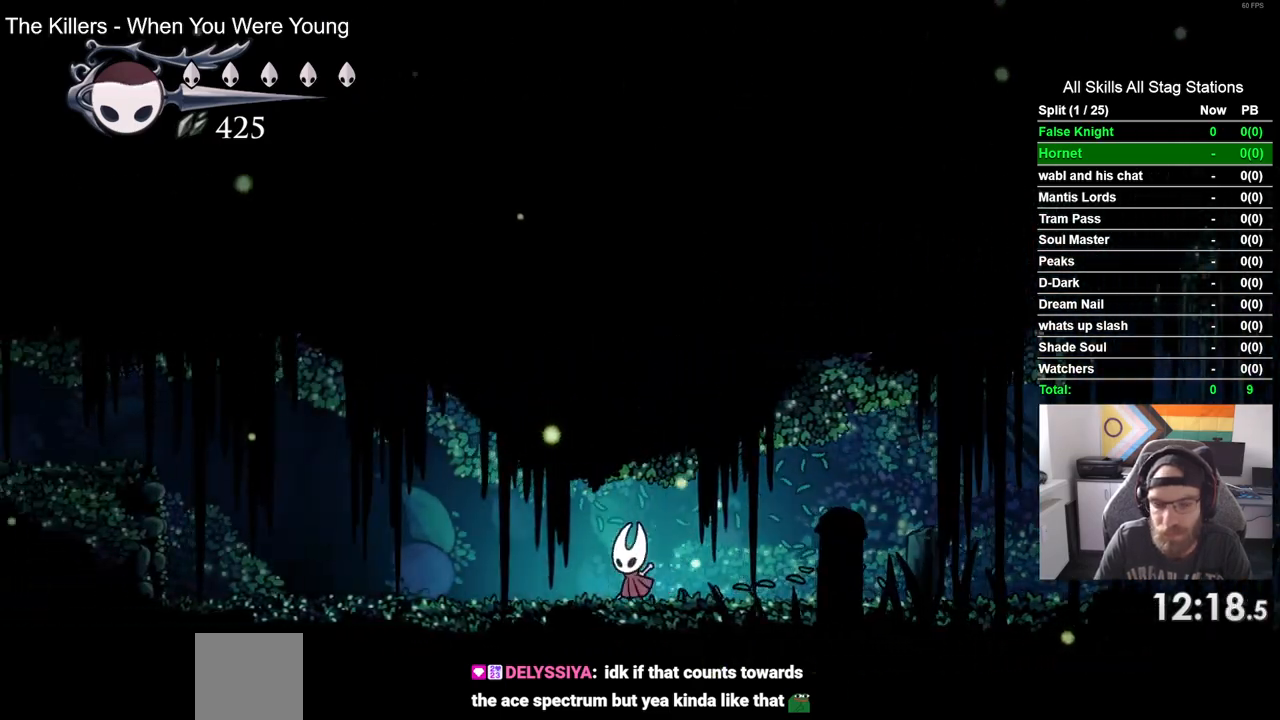
{"buttons": ["DPAD_LEFT"], "left_stick": "center", "right_stick": "center", "events": [[117, "SQUARE", "down"], [283, "SQUARE", "up"]]}
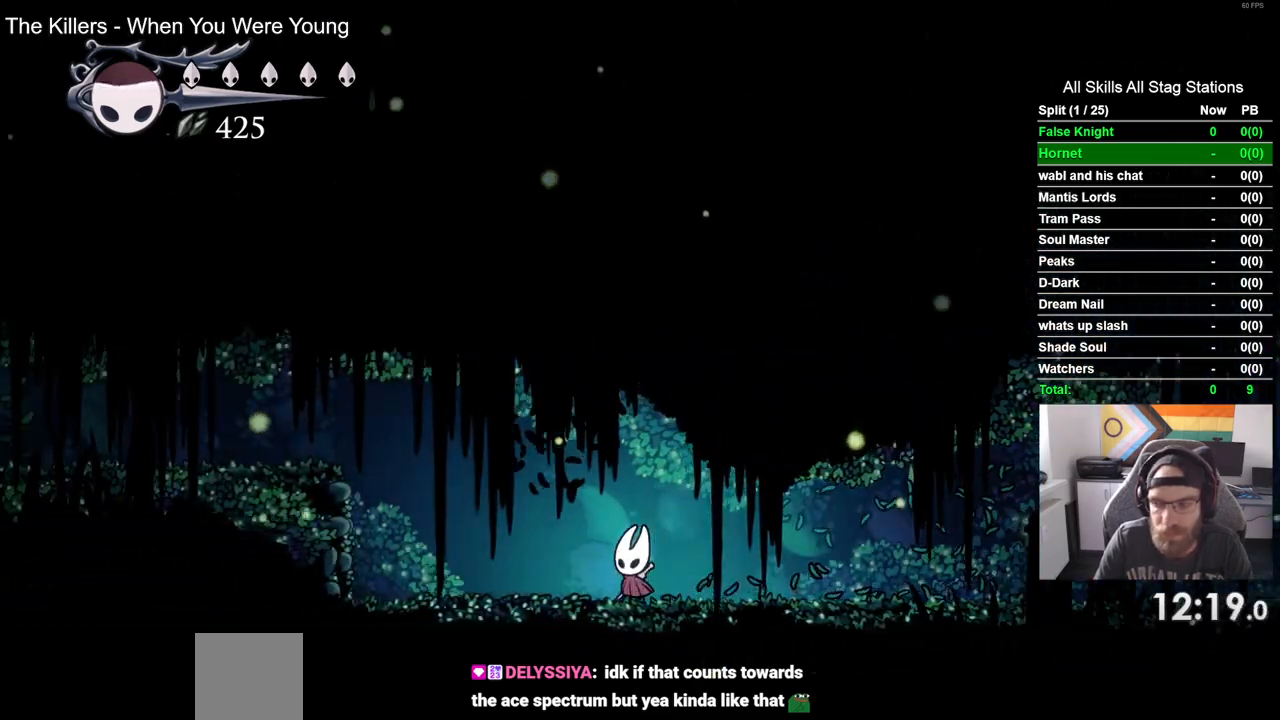
{"buttons": ["CROSS", "DPAD_LEFT"], "left_stick": "center", "right_stick": "center", "events": [[83, "SQUARE", "down"], [167, "SQUARE", "up"], [317, "CROSS", "down"]]}
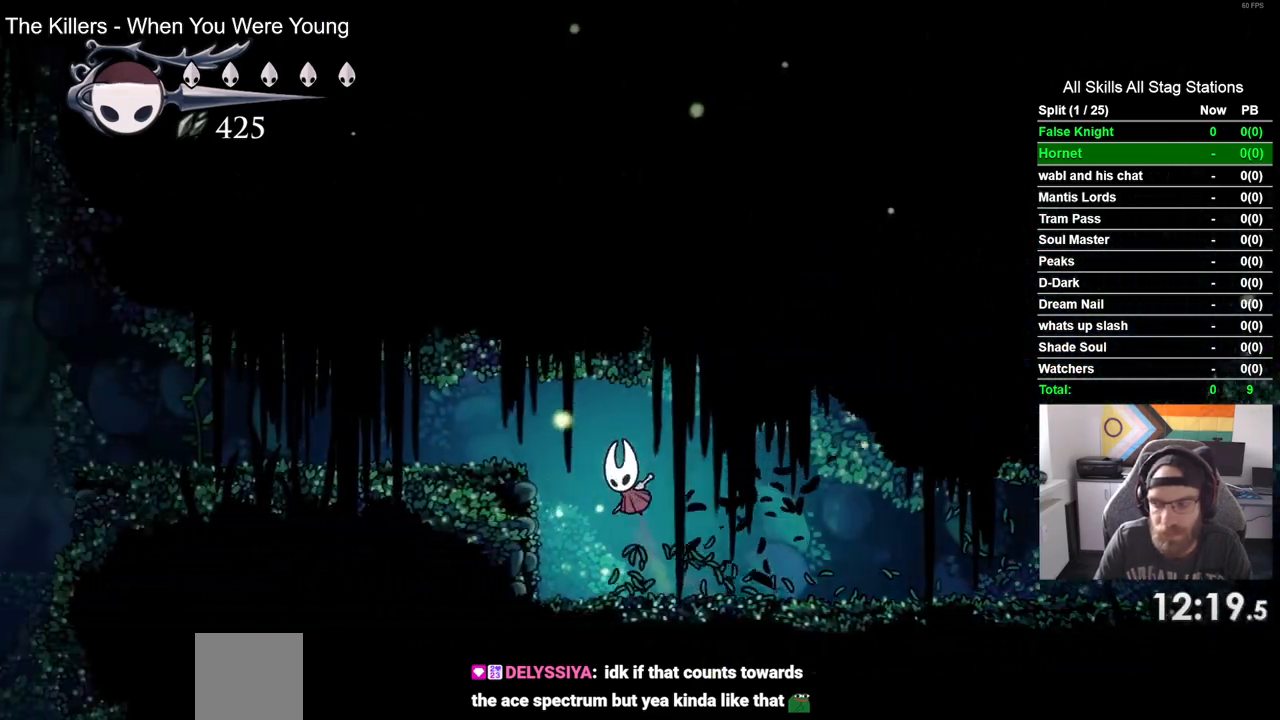
{"buttons": ["SQUARE", "DPAD_LEFT"], "left_stick": "center", "right_stick": "center", "events": [[133, "CROSS", "up"], [350, "SQUARE", "down"]]}
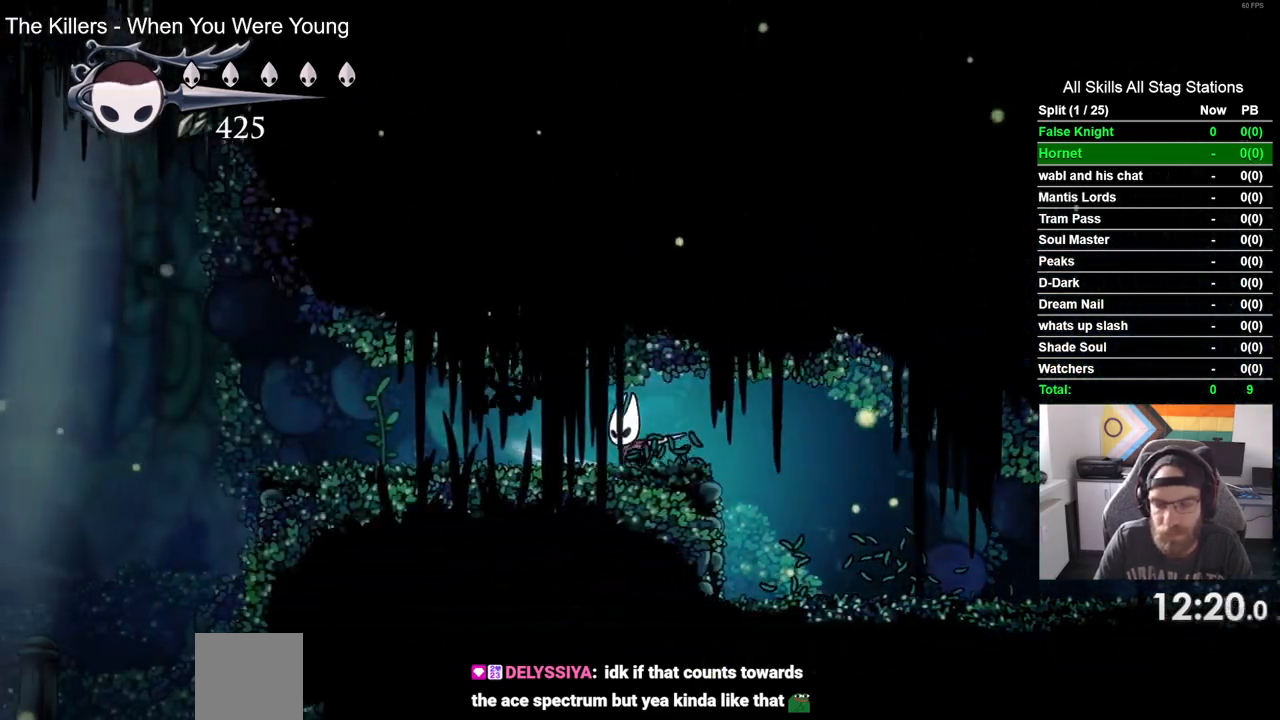
{"buttons": ["DPAD_LEFT"], "left_stick": "center", "right_stick": "center", "events": [[17, "SQUARE", "up"], [300, "SQUARE", "down"], [483, "SQUARE", "up"]]}
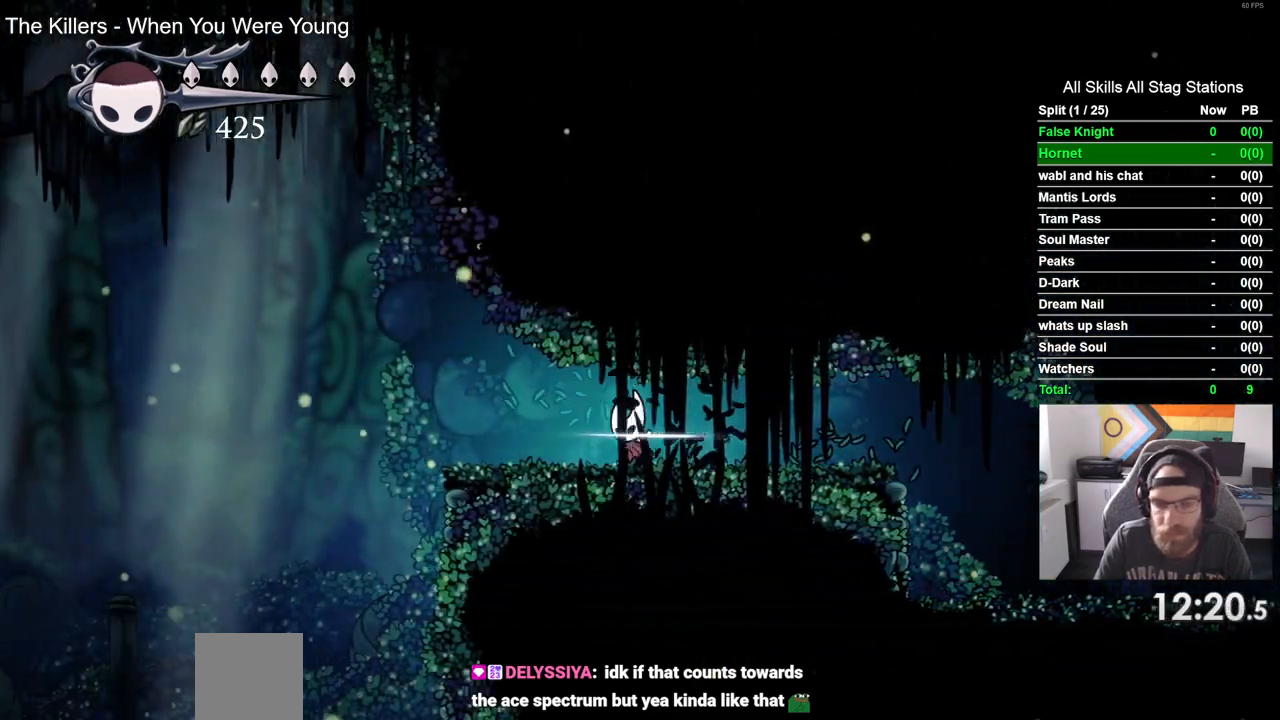
{"buttons": ["DPAD_LEFT"], "left_stick": "center", "right_stick": "center", "events": [[250, "SQUARE", "down"], [433, "SQUARE", "up"]]}
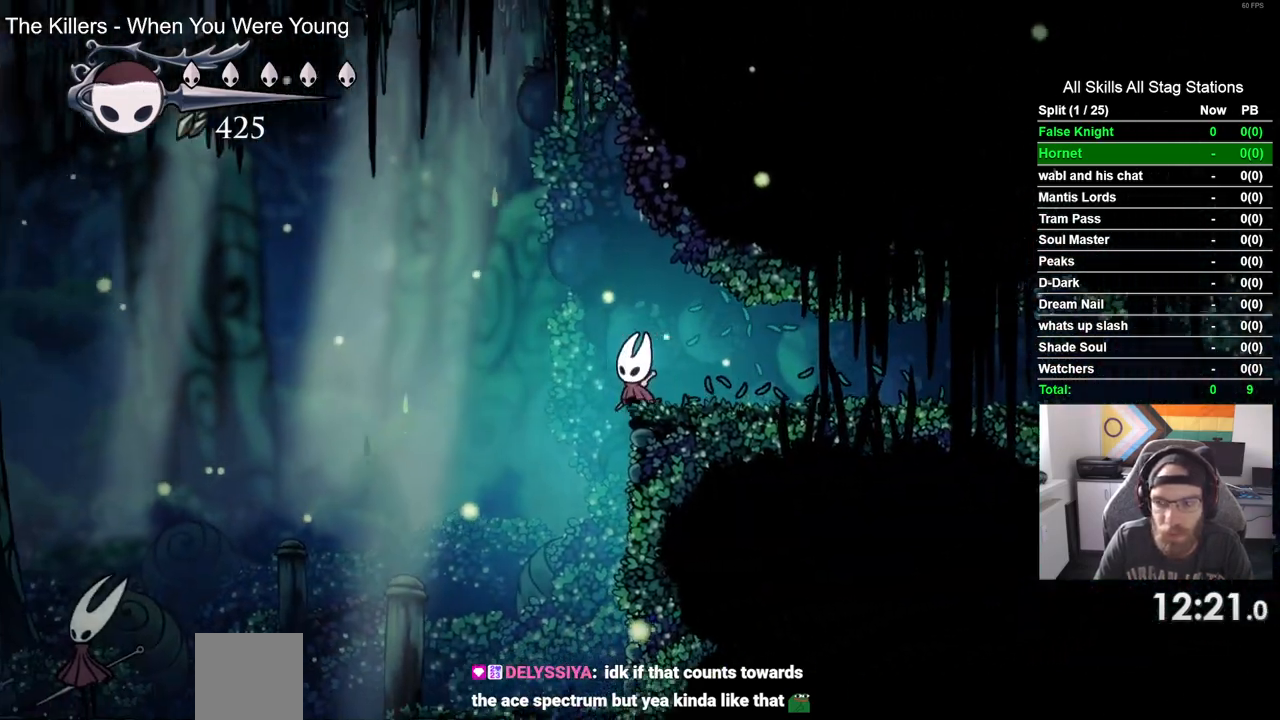
{"buttons": ["DPAD_LEFT"], "left_stick": "center", "right_stick": "center", "events": []}
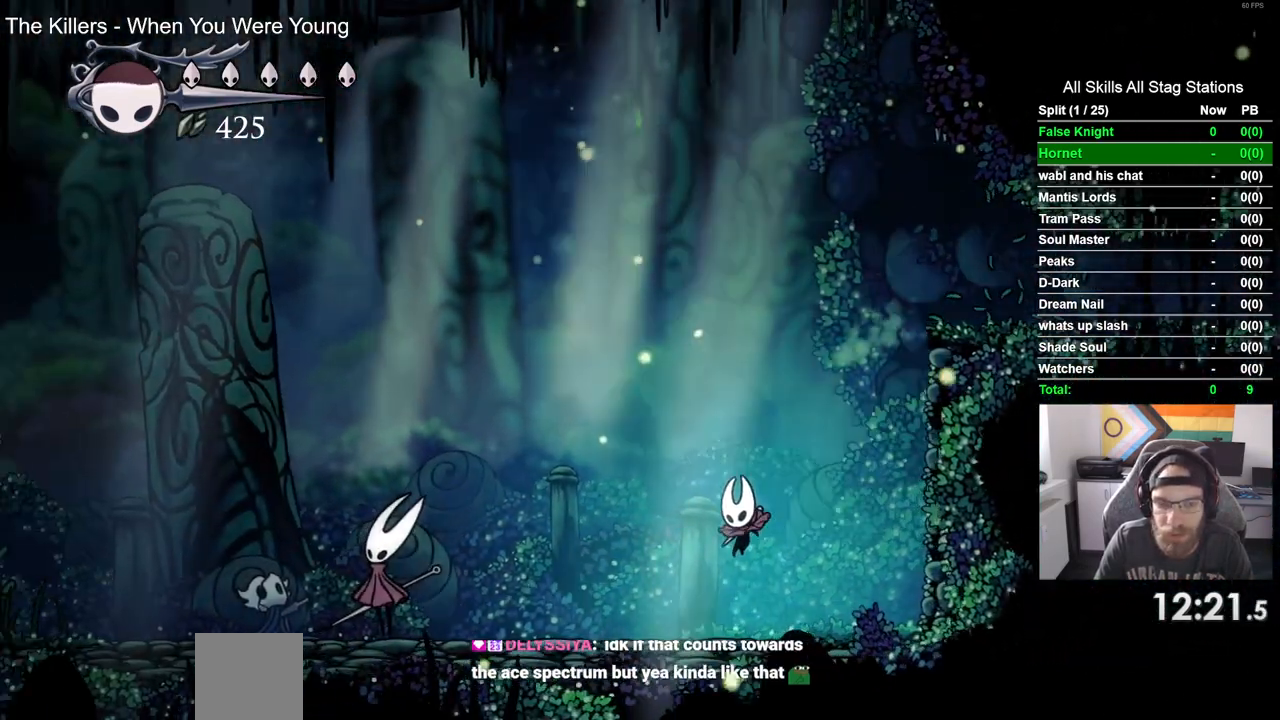
{"buttons": ["CROSS"], "left_stick": "center", "right_stick": "center", "events": [[67, "CROSS", "down"], [167, "CROSS", "up"], [283, "CROSS", "down"], [383, "CROSS", "up"], [450, "DPAD_LEFT", "up"], [500, "CROSS", "down"]]}
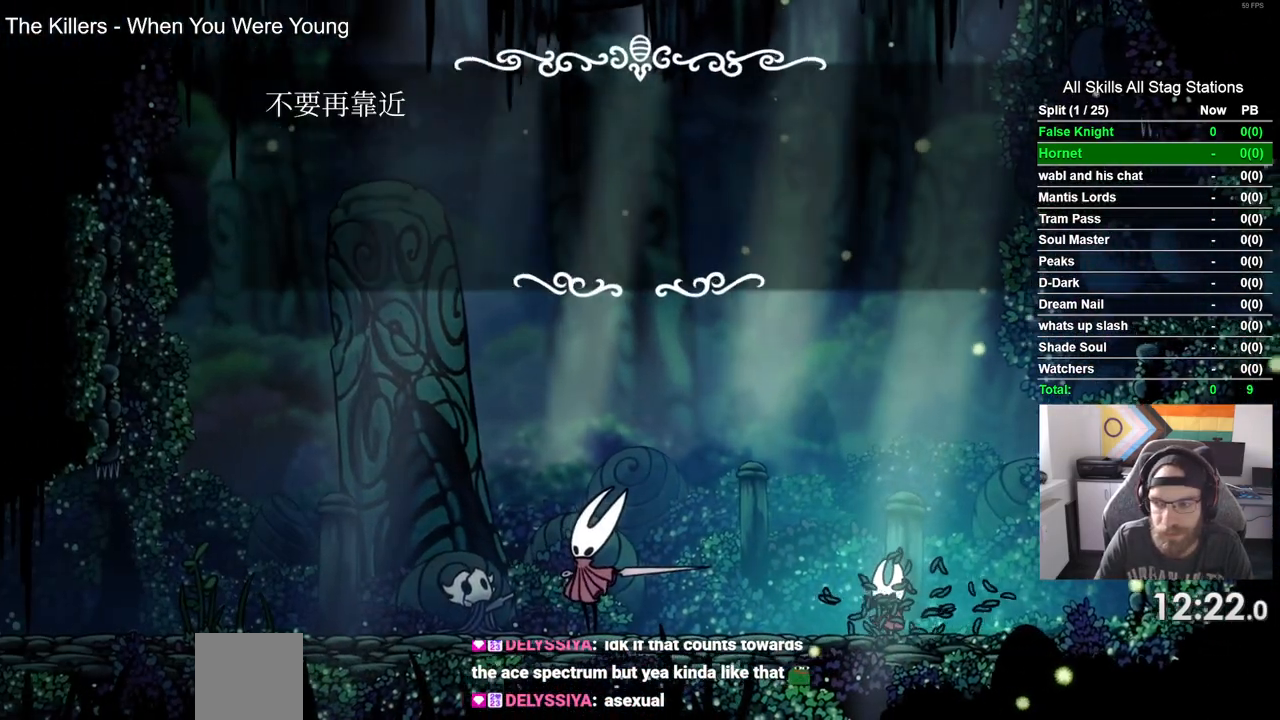
{"buttons": [], "left_stick": "center", "right_stick": "center", "events": [[100, "CROSS", "up"], [200, "CROSS", "down"], [283, "CROSS", "up"], [383, "CROSS", "down"], [483, "CROSS", "up"]]}
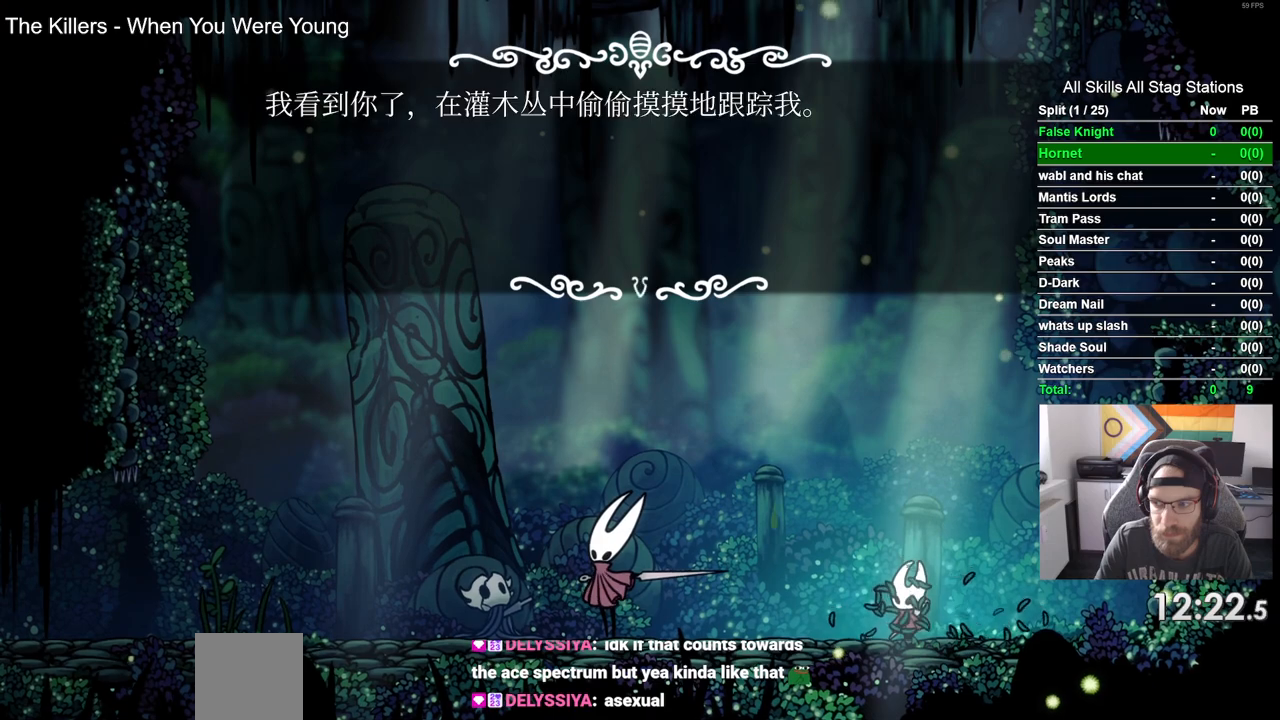
{"buttons": ["CROSS", "DPAD_LEFT"], "left_stick": "center", "right_stick": "center", "events": [[83, "CROSS", "down"], [183, "CROSS", "up"], [250, "DPAD_LEFT", "down"], [283, "CROSS", "down"], [383, "CROSS", "up"], [467, "CROSS", "down"]]}
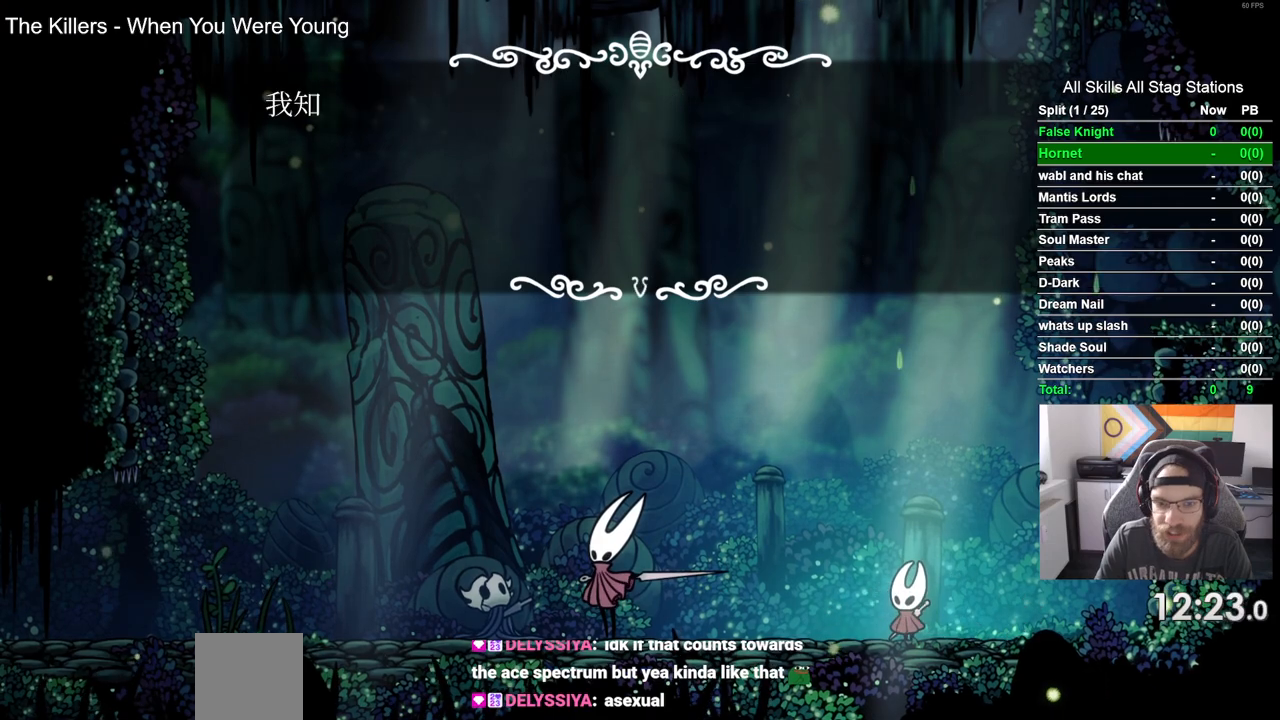
{"buttons": ["DPAD_LEFT"], "left_stick": "center", "right_stick": "center", "events": [[67, "CROSS", "up"], [167, "CROSS", "down"], [267, "CROSS", "up"], [350, "CROSS", "down"], [483, "CROSS", "up"]]}
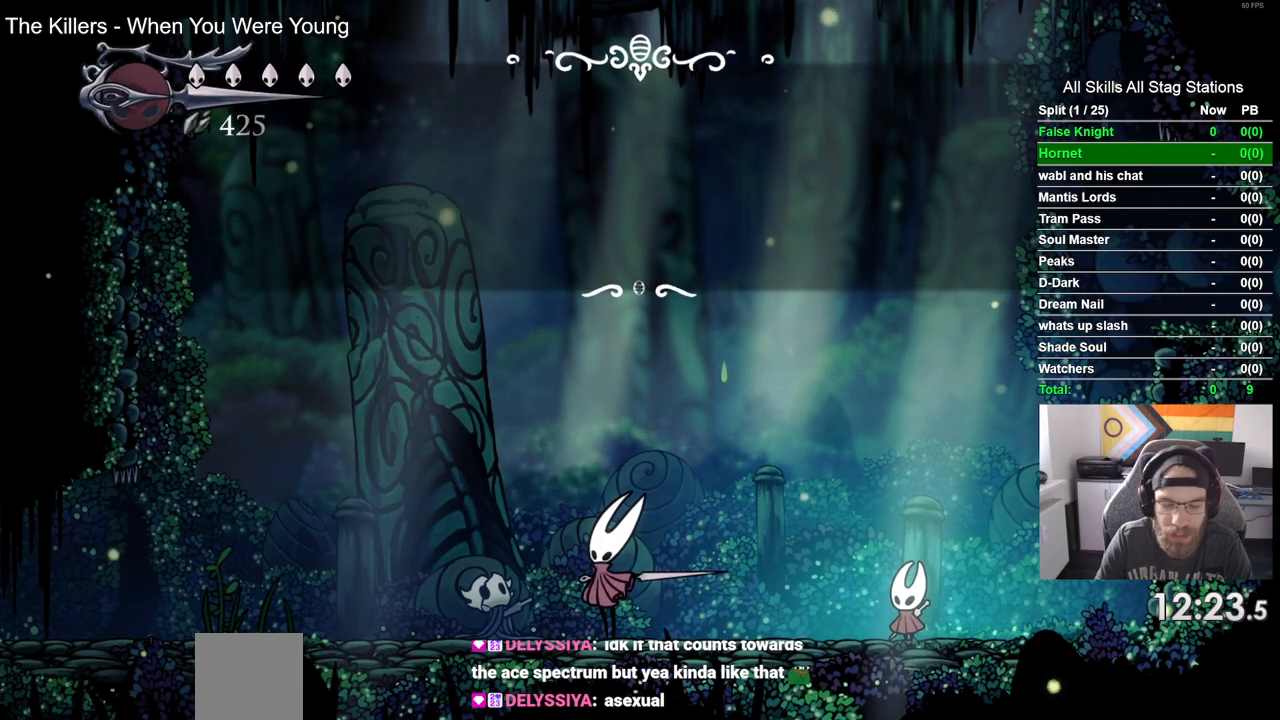
{"buttons": ["DPAD_LEFT"], "left_stick": "center", "right_stick": "center", "events": [[183, "CROSS", "down"], [283, "CROSS", "up"]]}
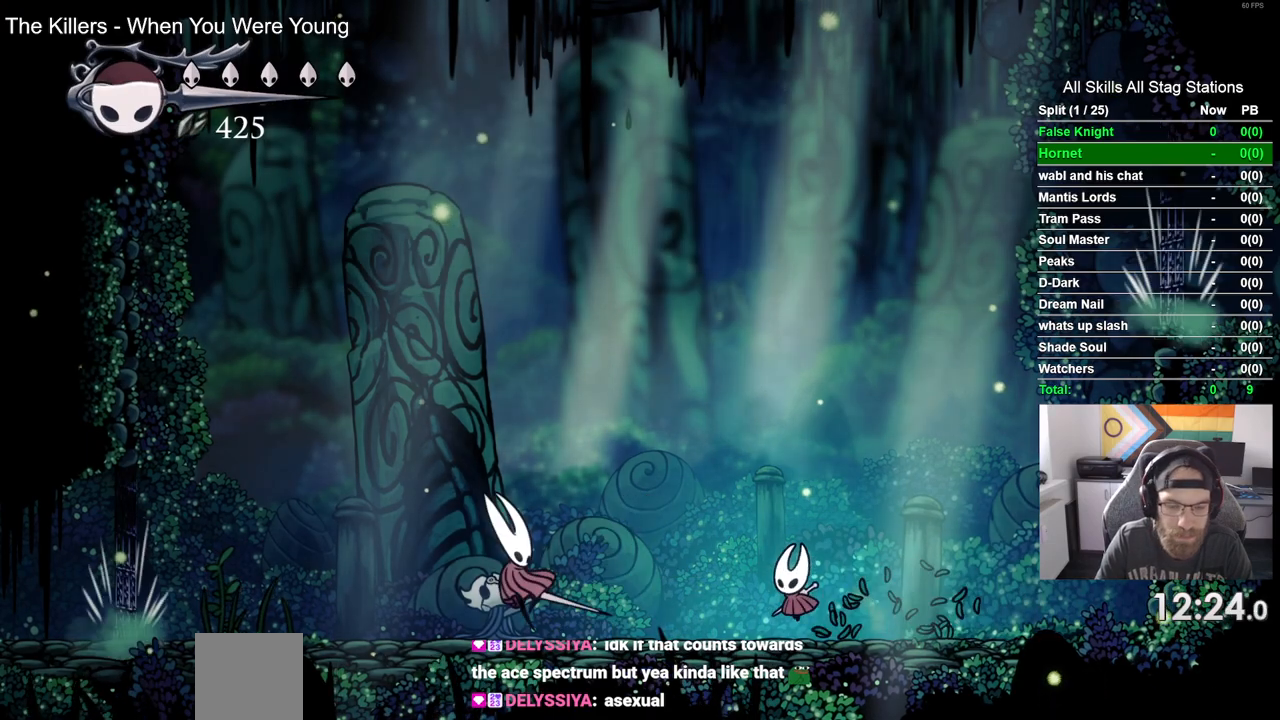
{"buttons": ["DPAD_LEFT"], "left_stick": "center", "right_stick": "center", "events": []}
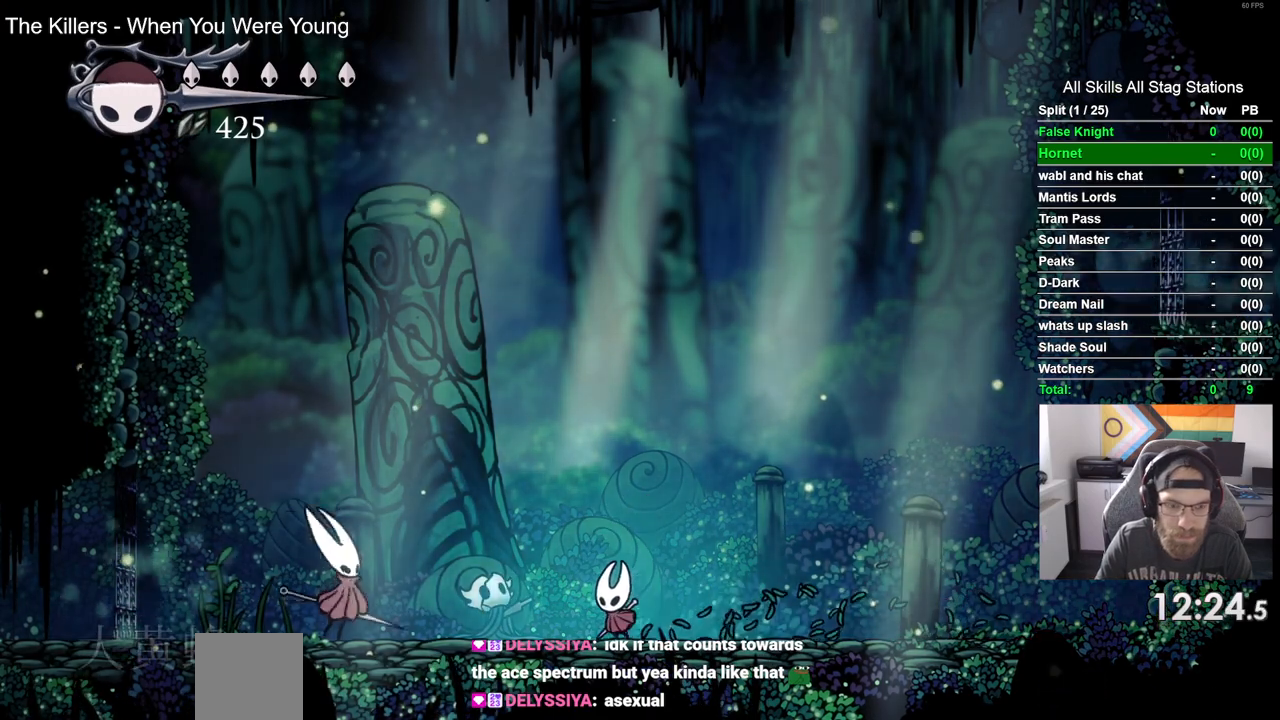
{"buttons": ["SQUARE", "DPAD_LEFT"], "left_stick": "center", "right_stick": "center", "events": [[350, "SQUARE", "down"]]}
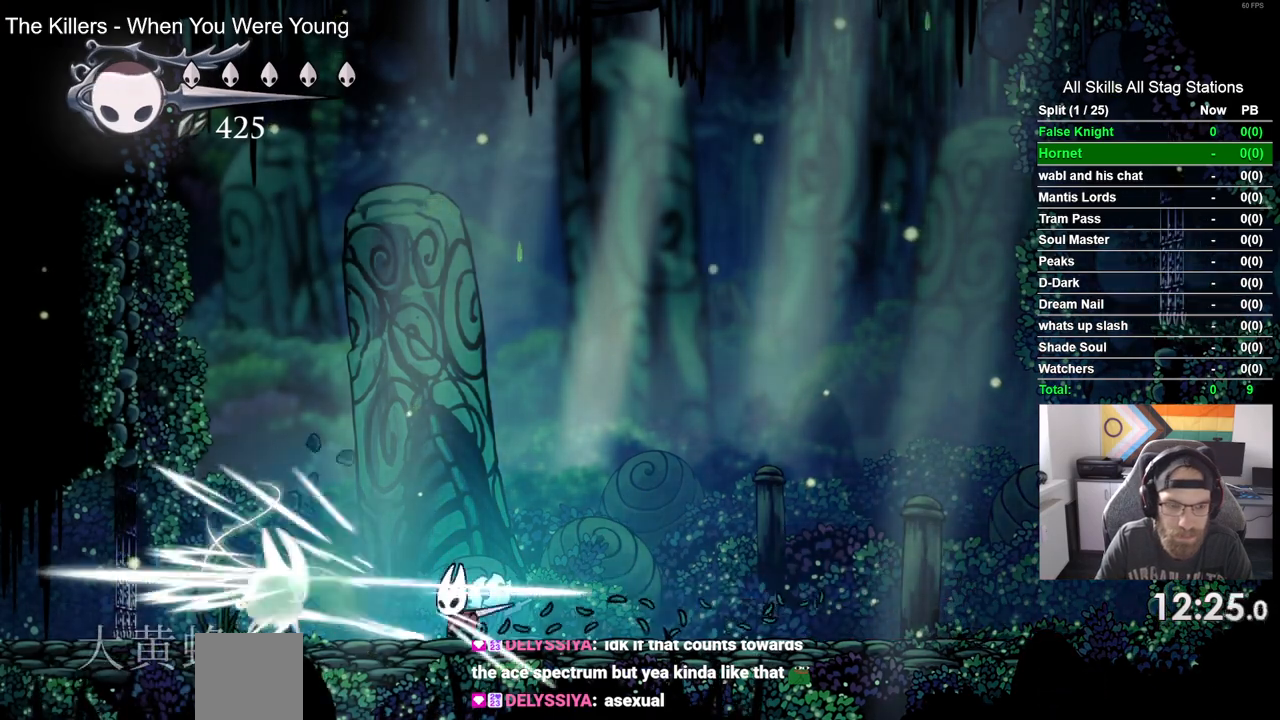
{"buttons": ["SQUARE", "DPAD_LEFT"], "left_stick": "center", "right_stick": "center", "events": [[17, "SQUARE", "up"], [367, "SQUARE", "down"]]}